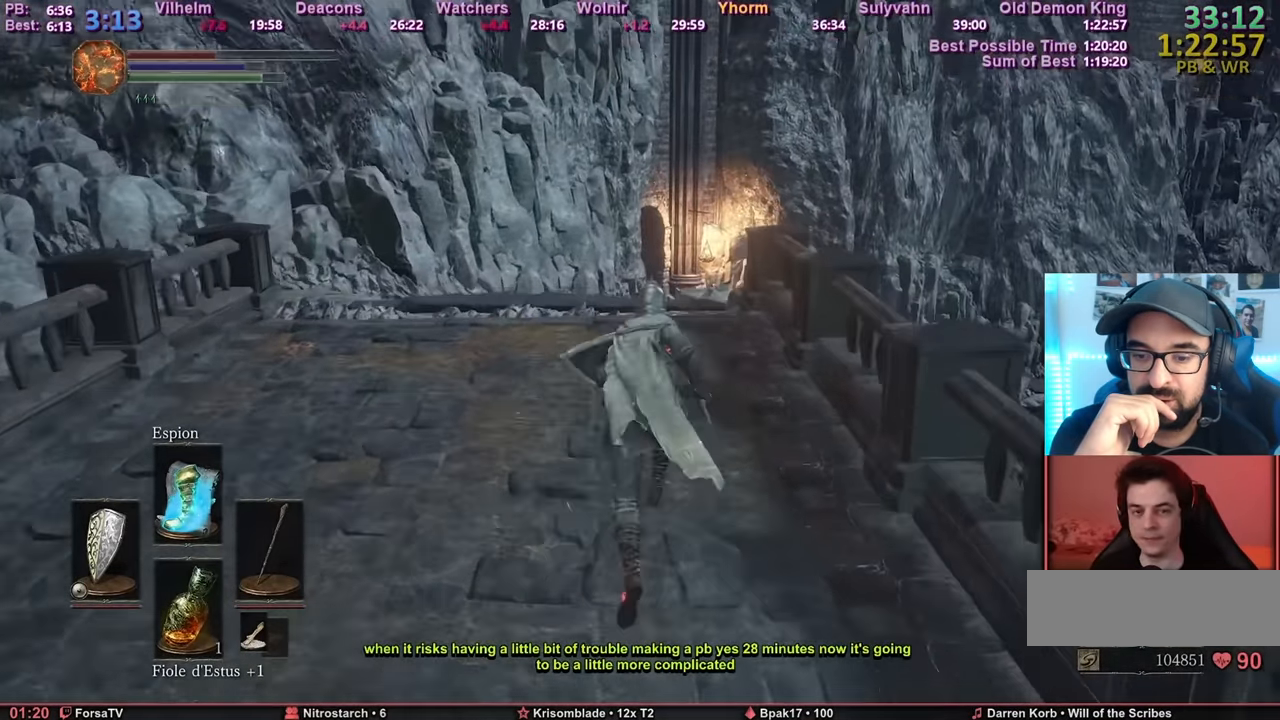
Gameplay with keyboard and mouse; each line is a JSON object with the keys and mouse buttons held at the frame after it. "events" lists presses ("down") and releases ("up") of "1", "2", "3", "4", "5", "6", "a", "c", "ctrl", "d", "e", "escape", "f", "g", "k", "l", "q", "r", "right", "s", "shift", "space", "tab", "z", "mouse_mb4", "mouse_mb5" and "mouse_wheel_up" between this image and that frame as [ms after this image, input, new state], when the widget could be followed in between. "mouse_mb4", "mouse_mb5", "mouse_wheel_up" = the "mb4", "mb5", "wheel_up" buttons of the "mouse" list. No other keys are recorded. Mouse movement is not recorded. Not read: other_keys.
{"keys": ["space", "z"], "mouse": [], "events": []}
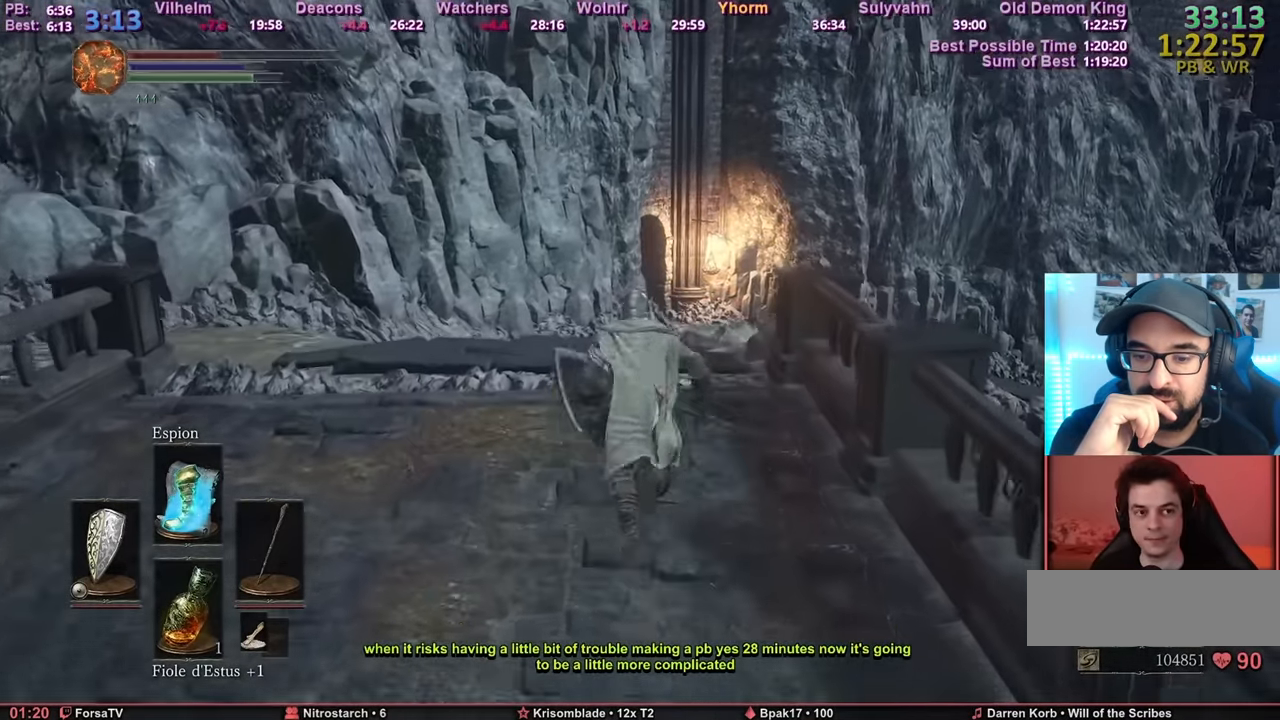
{"keys": ["space", "z"], "mouse": [], "events": []}
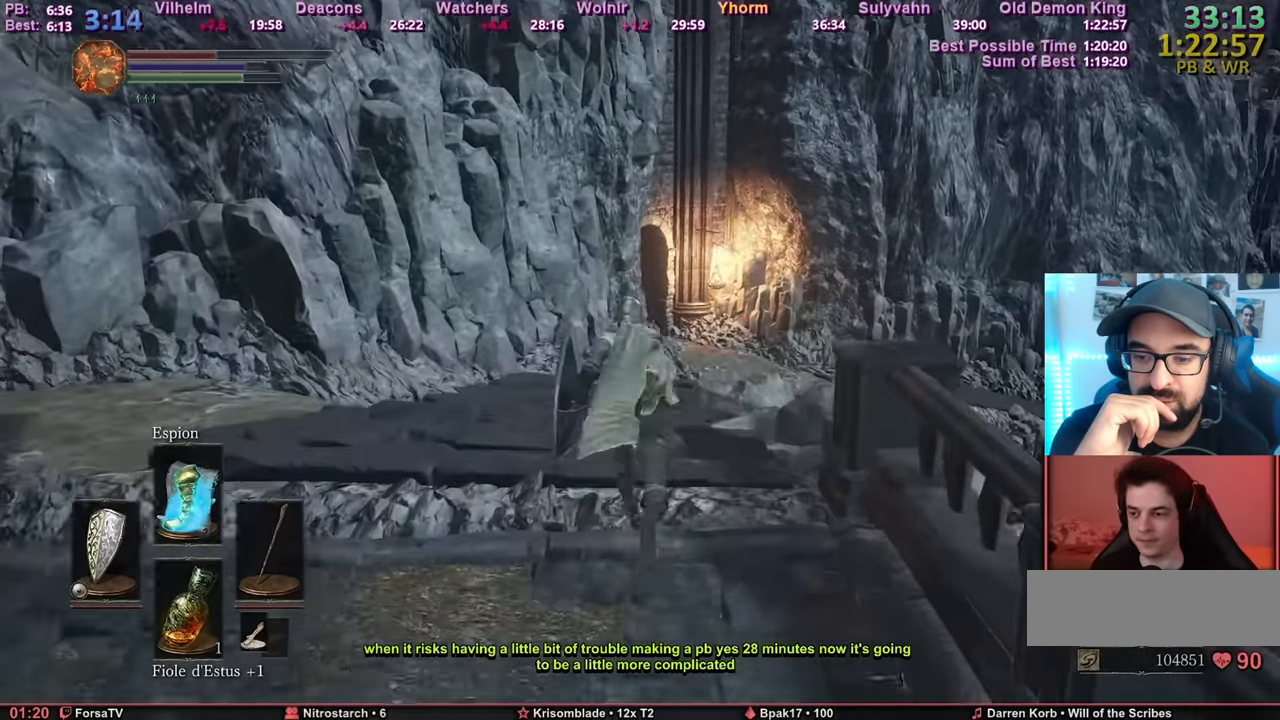
{"keys": ["space", "z"], "mouse": [], "events": []}
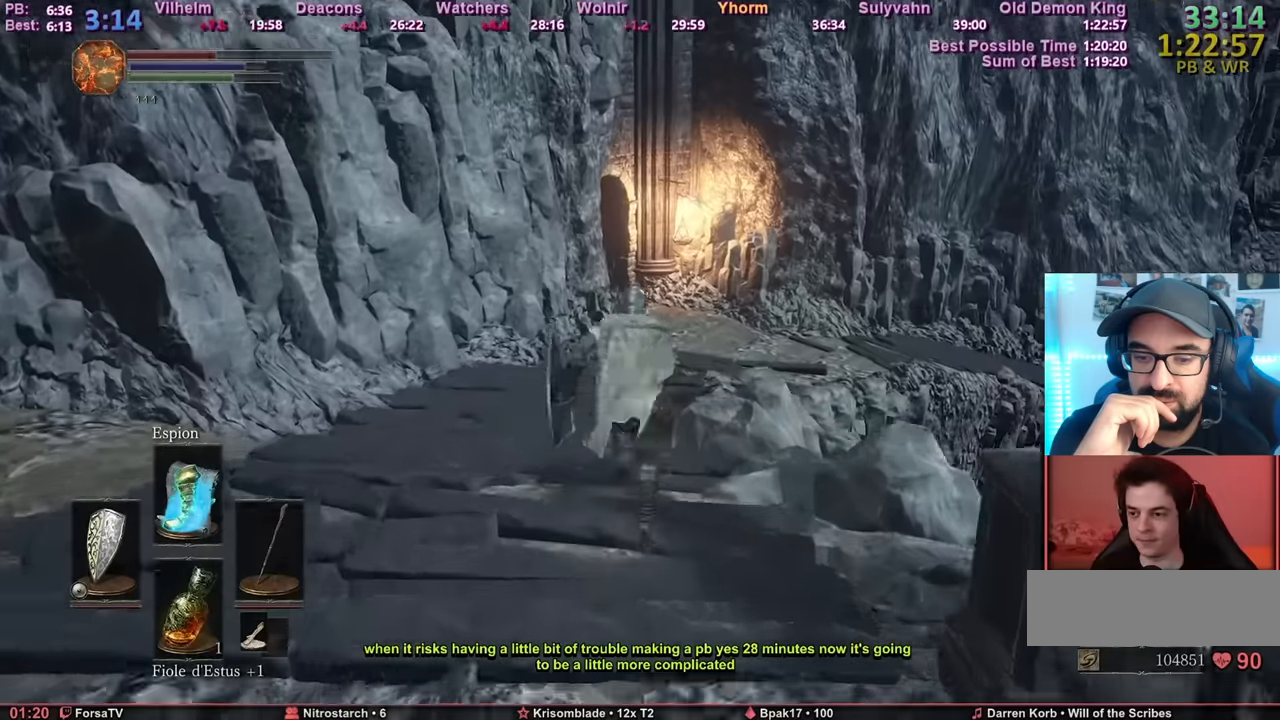
{"keys": ["space", "z"], "mouse": [], "events": []}
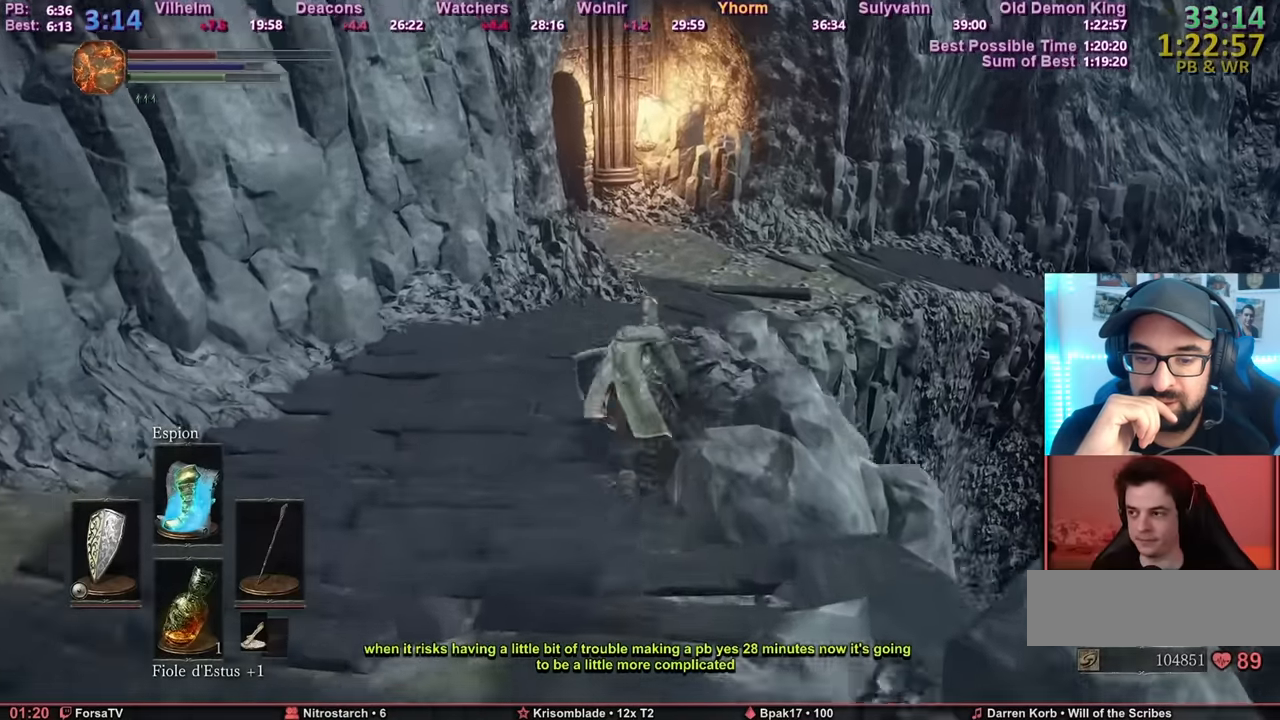
{"keys": ["space", "z"], "mouse": [], "events": []}
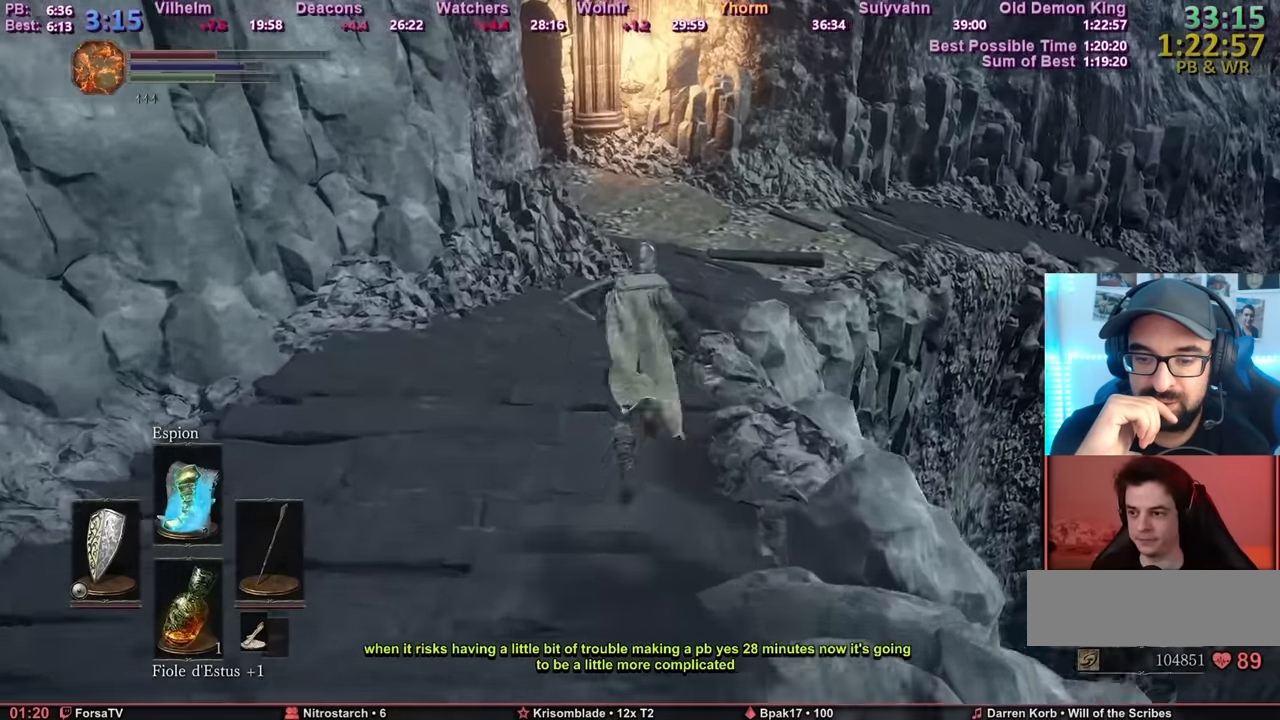
{"keys": ["space", "z"], "mouse": [], "events": []}
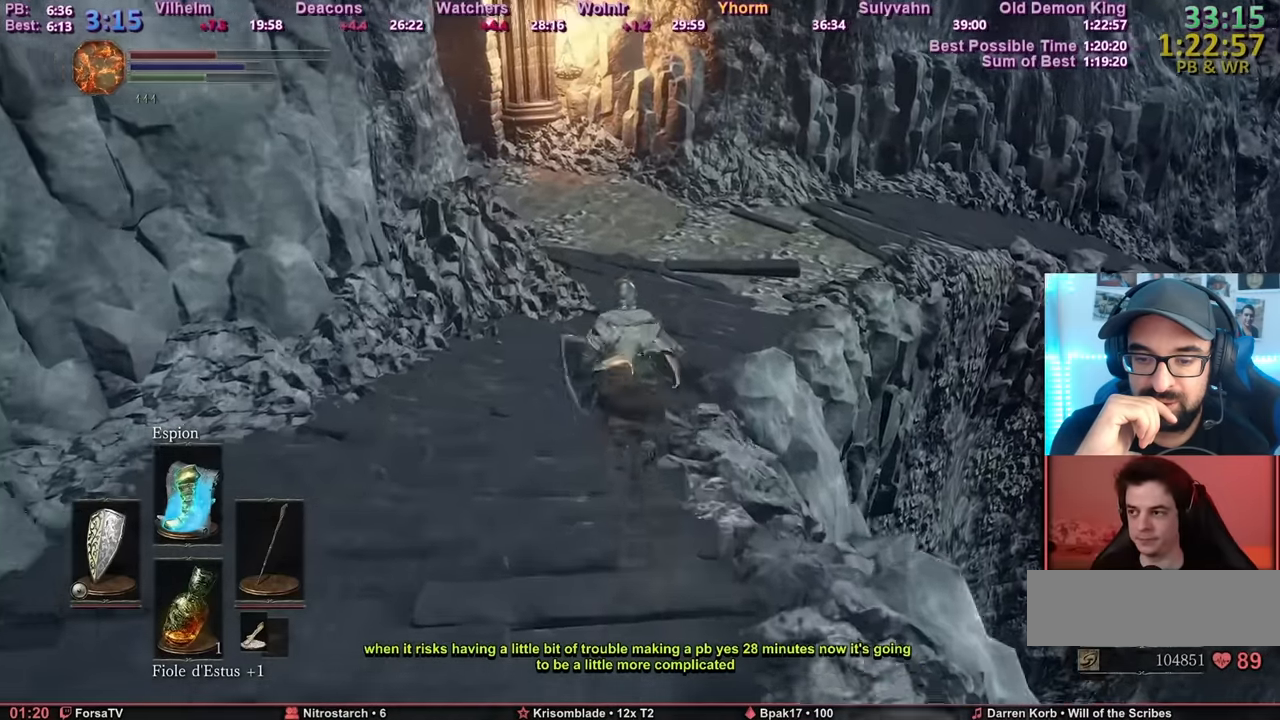
{"keys": ["space", "z"], "mouse": [], "events": []}
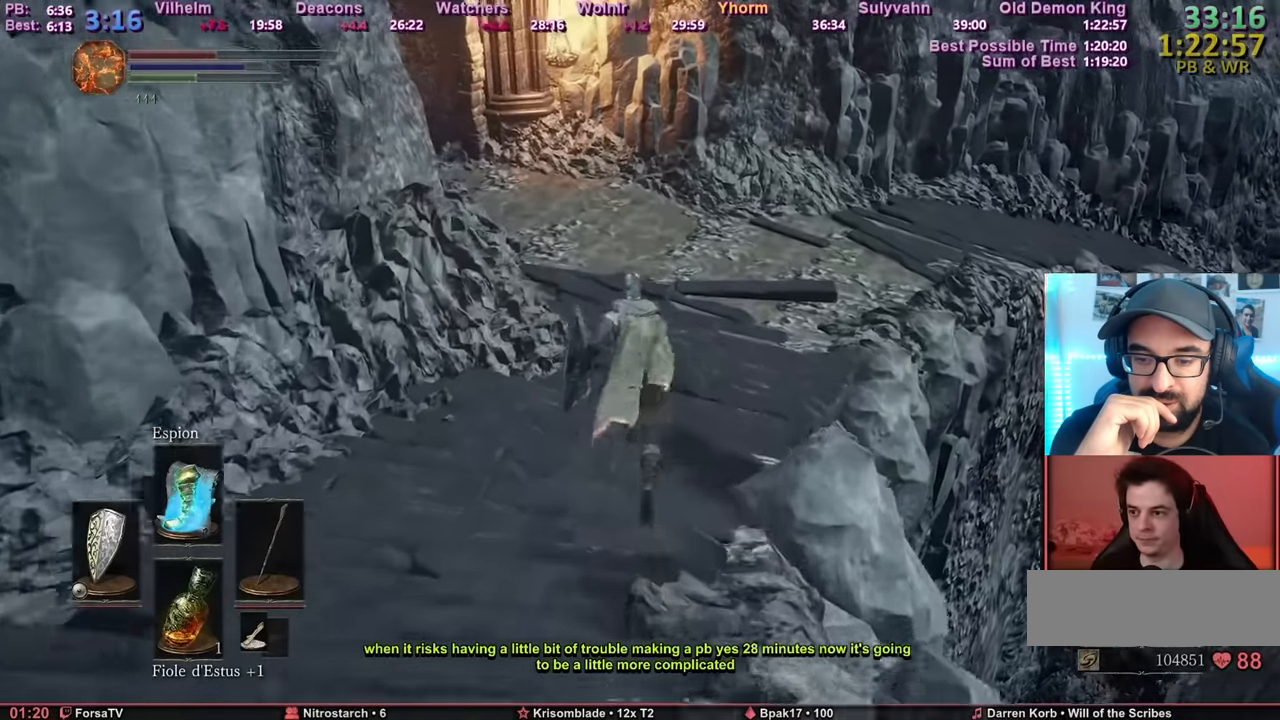
{"keys": ["space", "z"], "mouse": [], "events": []}
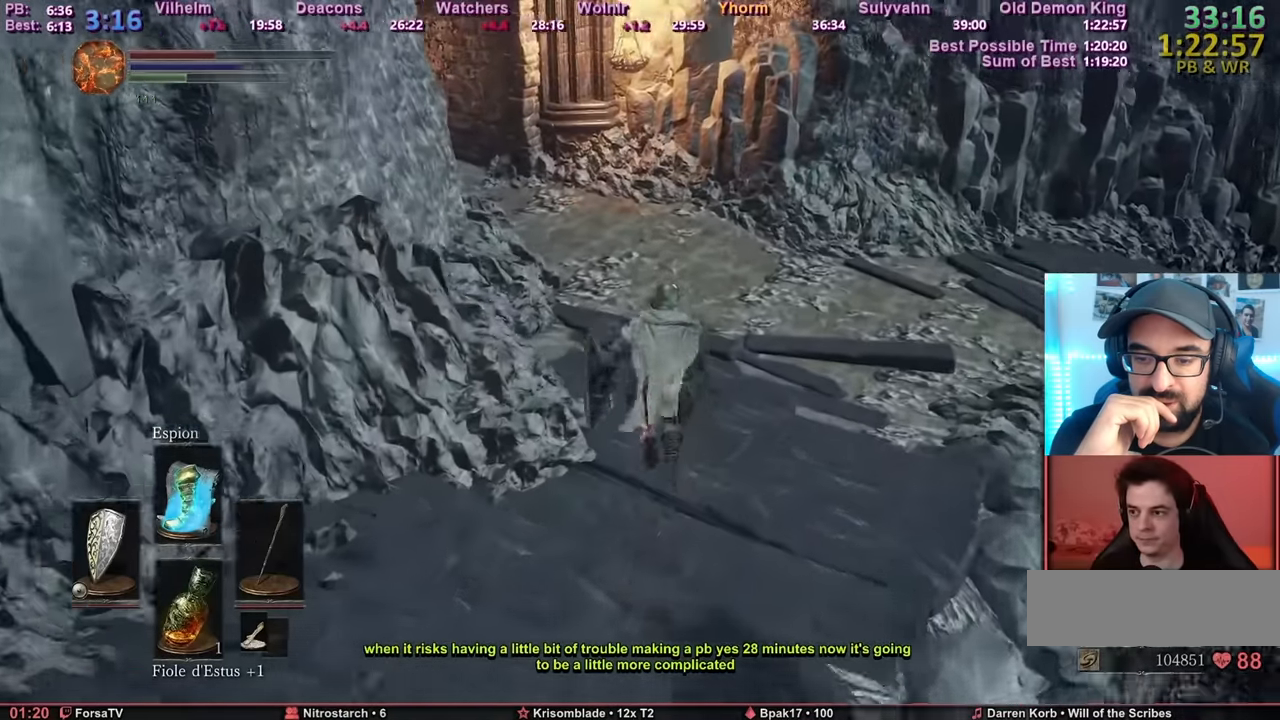
{"keys": ["space", "z"], "mouse": [], "events": []}
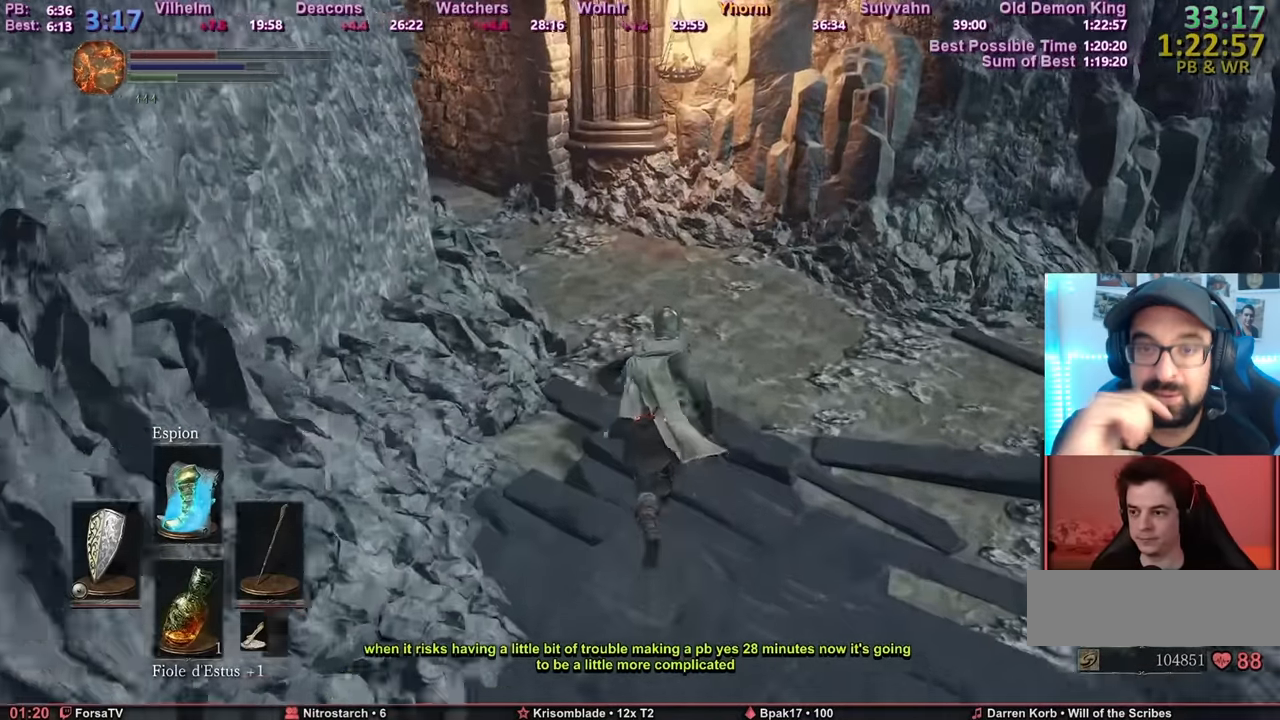
{"keys": ["space", "z"], "mouse": [], "events": []}
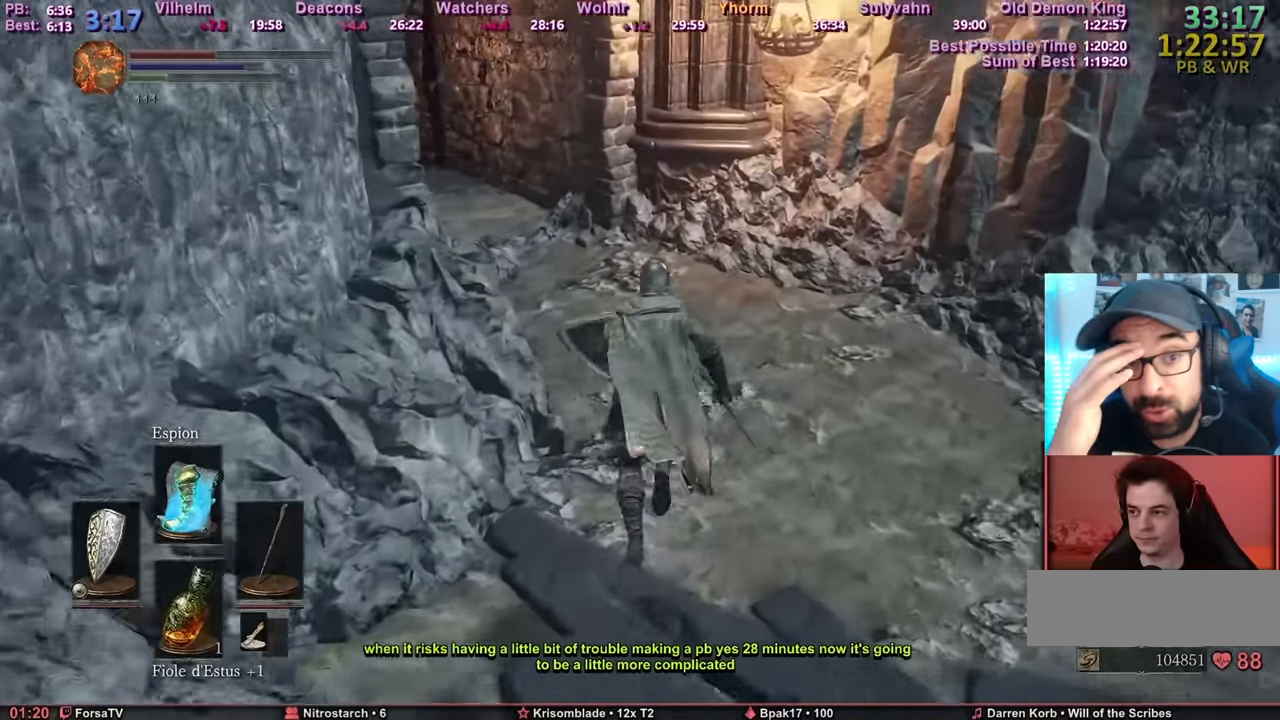
{"keys": ["z"], "mouse": [], "events": [[367, "space", "up"]]}
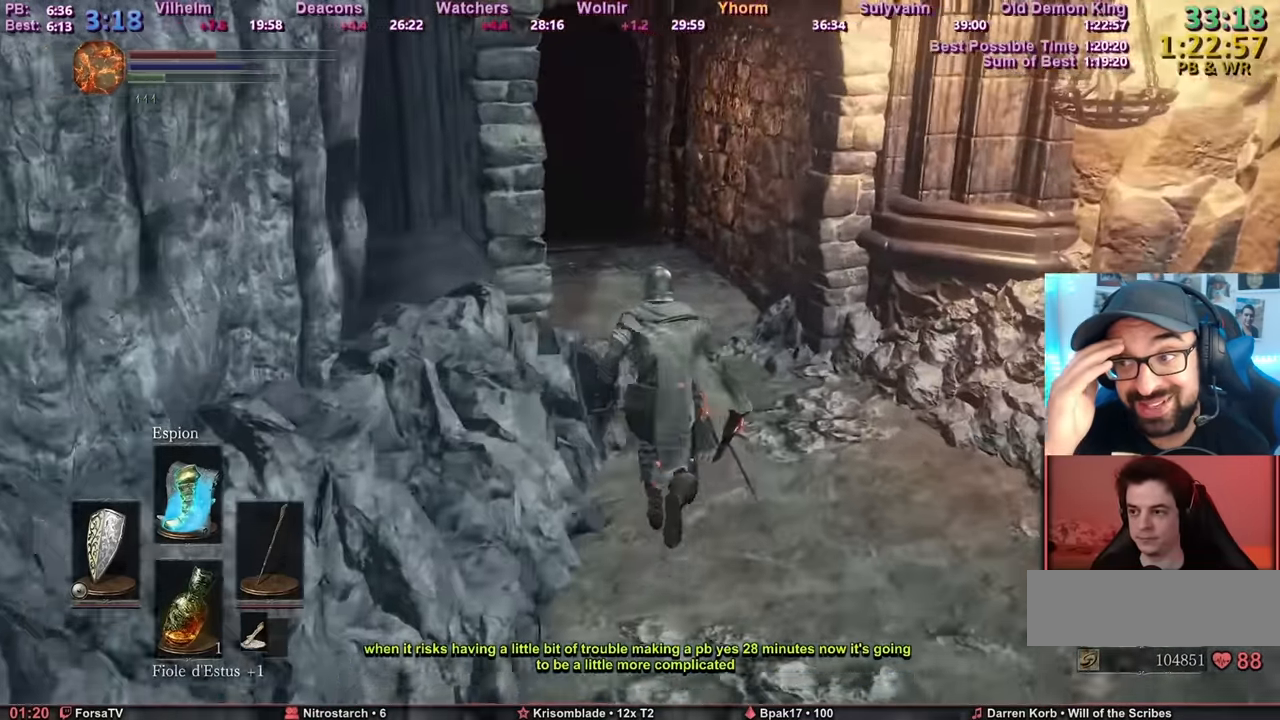
{"keys": ["space", "z"], "mouse": [], "events": [[384, "space", "down"]]}
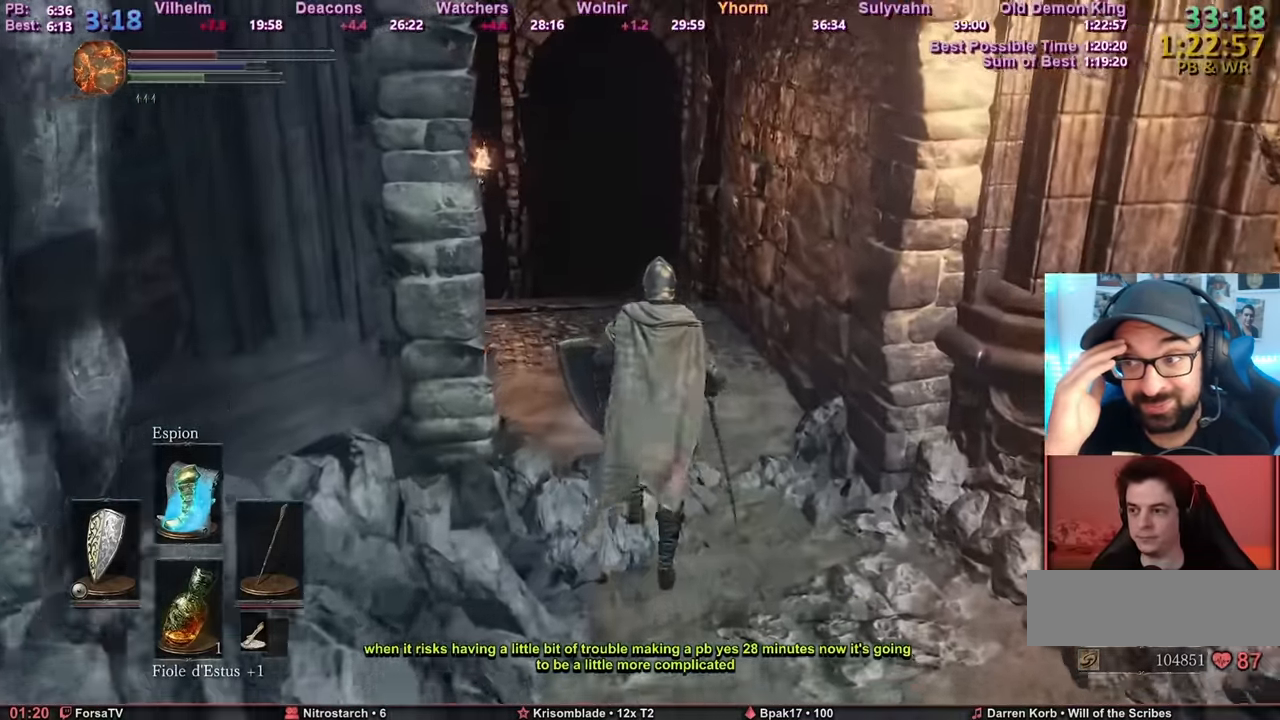
{"keys": ["2", "space", "z"], "mouse": [], "events": [[250, "escape", "down"], [351, "e", "down"], [401, "escape", "up"], [434, "e", "up"], [484, "2", "down"]]}
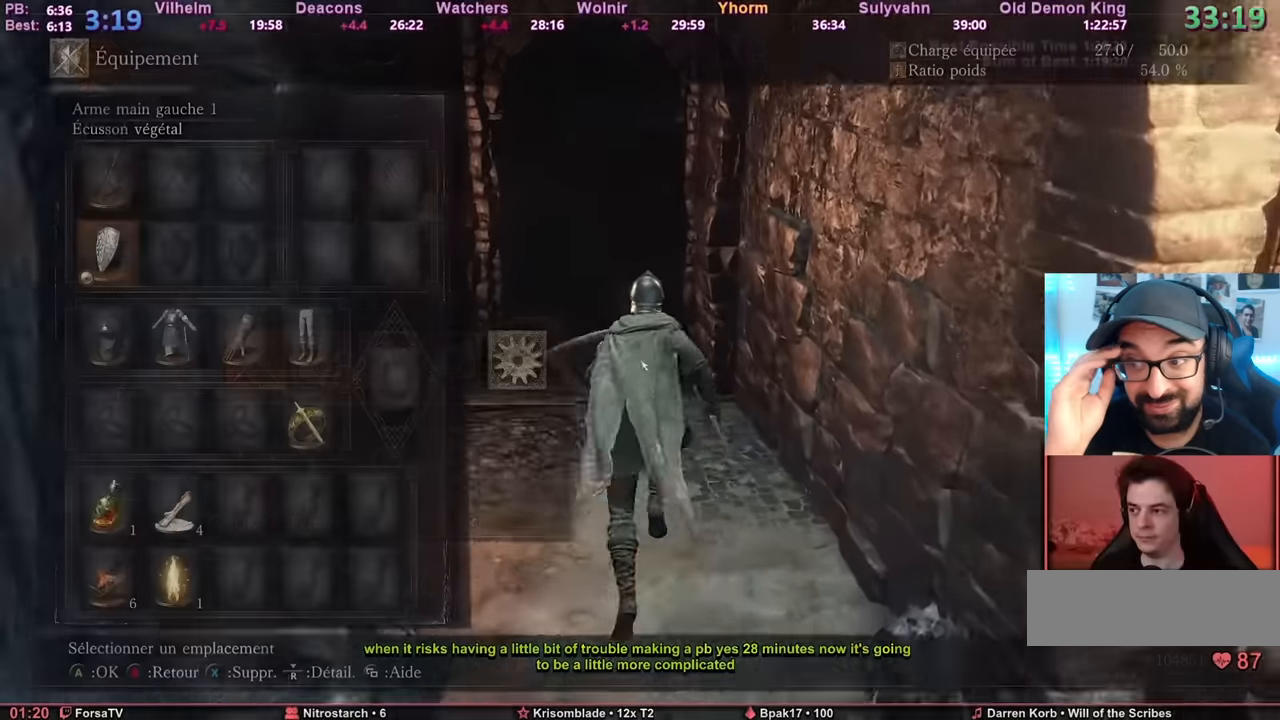
{"keys": ["space", "z"], "mouse": [], "events": [[50, "2", "up"], [100, "2", "down"], [184, "2", "up"], [184, "r", "down"], [234, "3", "down"], [284, "r", "up"], [334, "3", "up"], [334, "r", "down"], [417, "r", "up"]]}
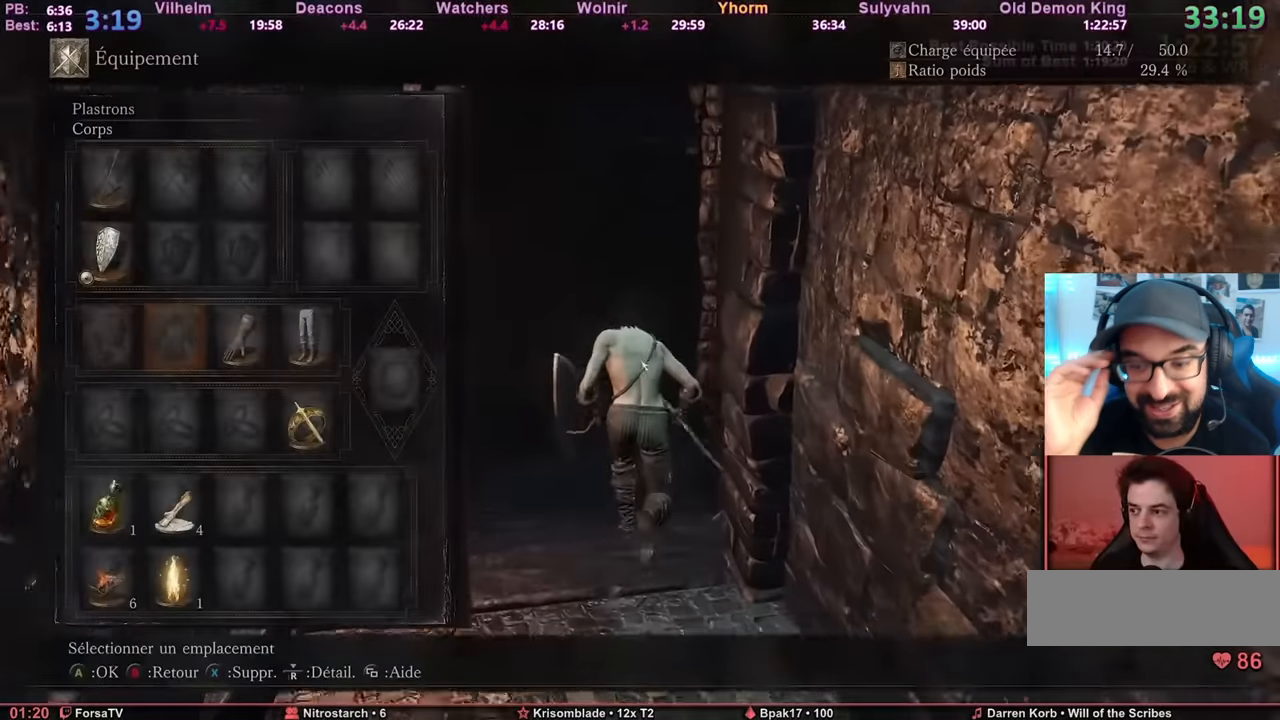
{"keys": ["space", "z"], "mouse": [], "events": [[16, "escape", "down"], [166, "escape", "up"]]}
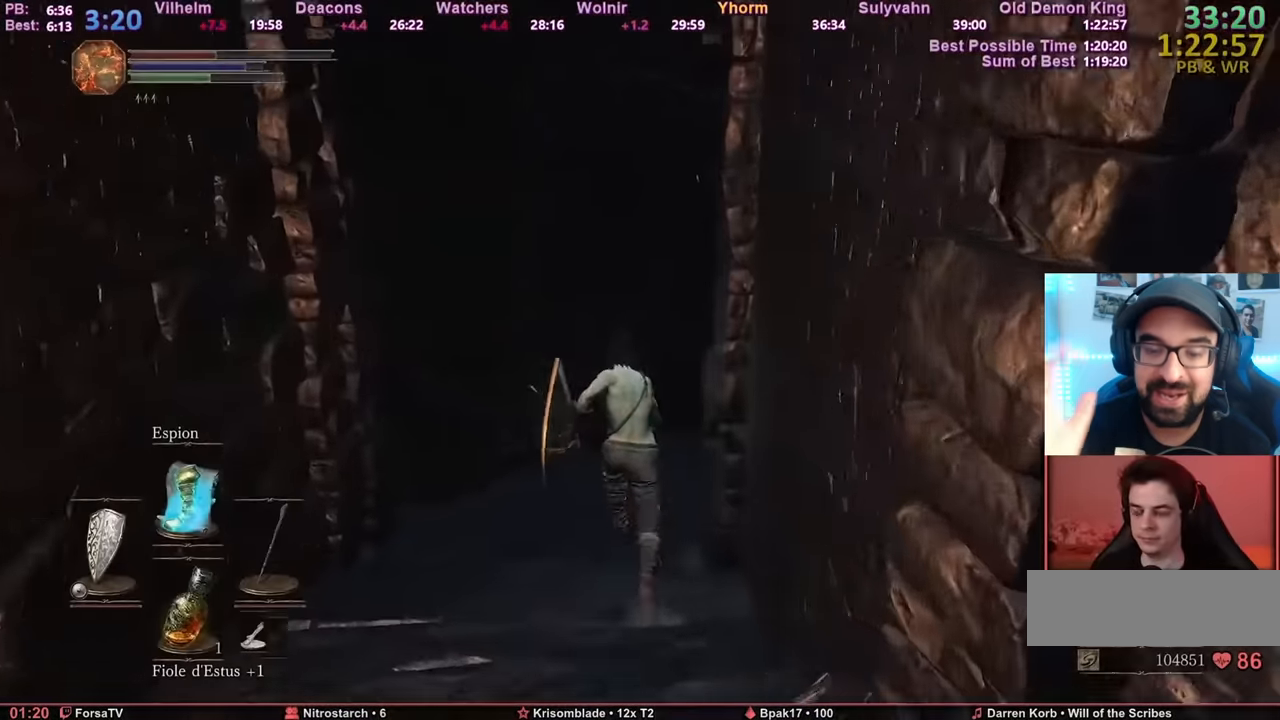
{"keys": ["space", "z"], "mouse": [], "events": []}
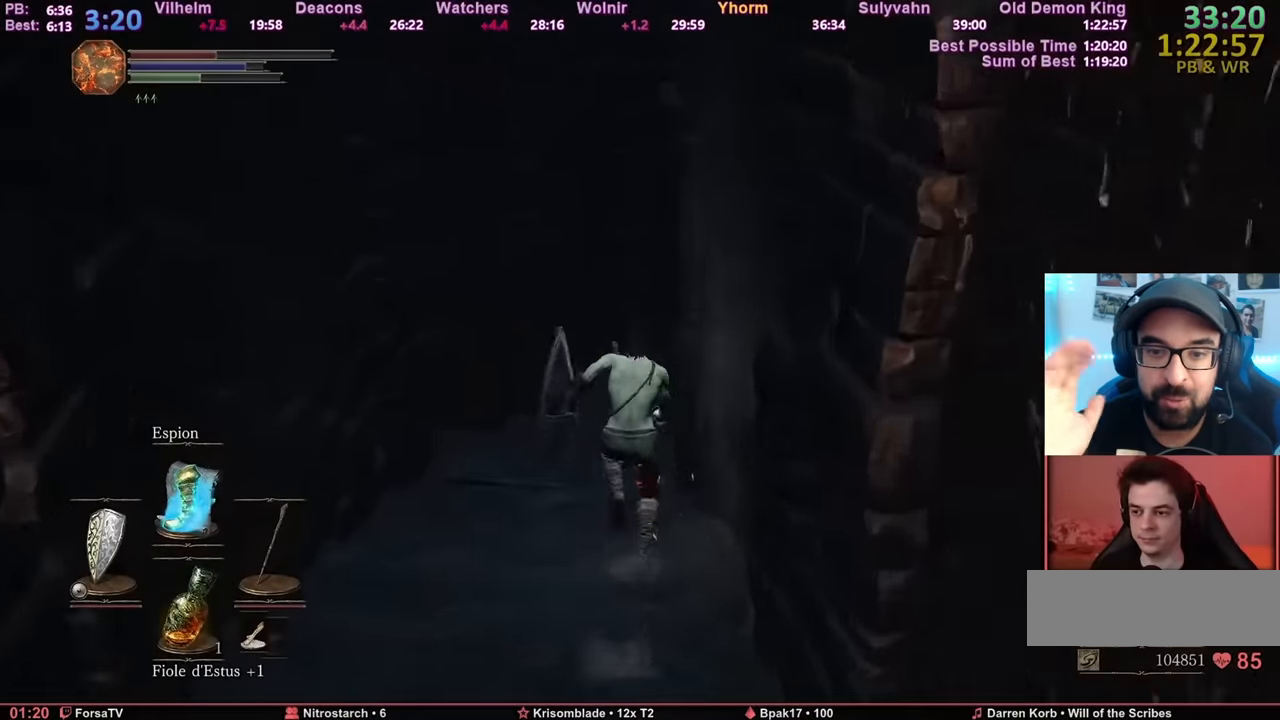
{"keys": ["space", "z"], "mouse": [], "events": []}
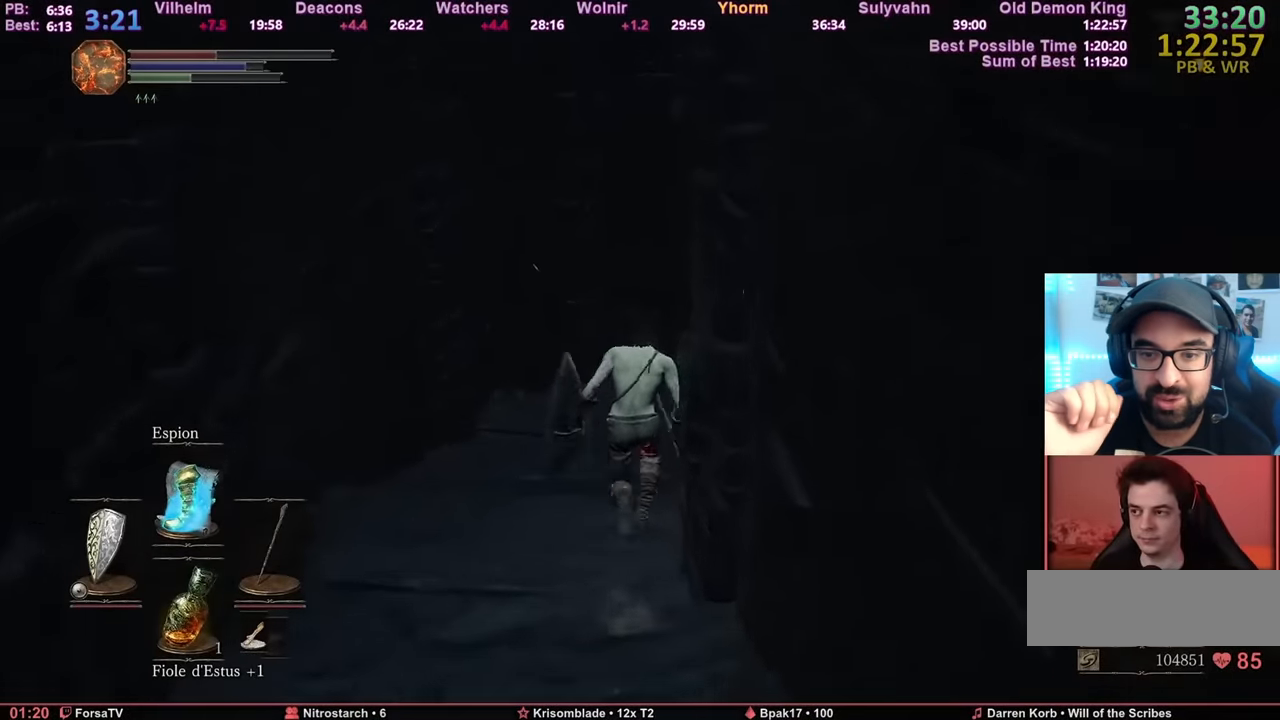
{"keys": ["space", "z"], "mouse": [], "events": []}
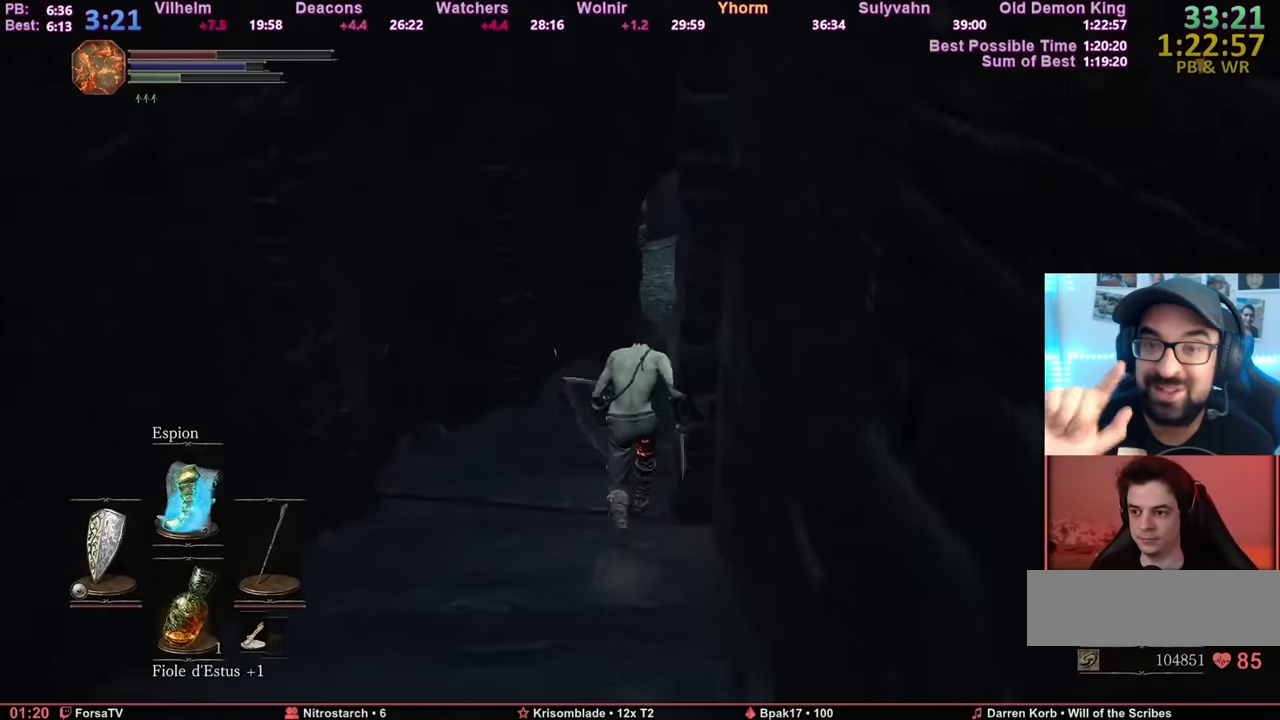
{"keys": ["space", "z"], "mouse": [], "events": []}
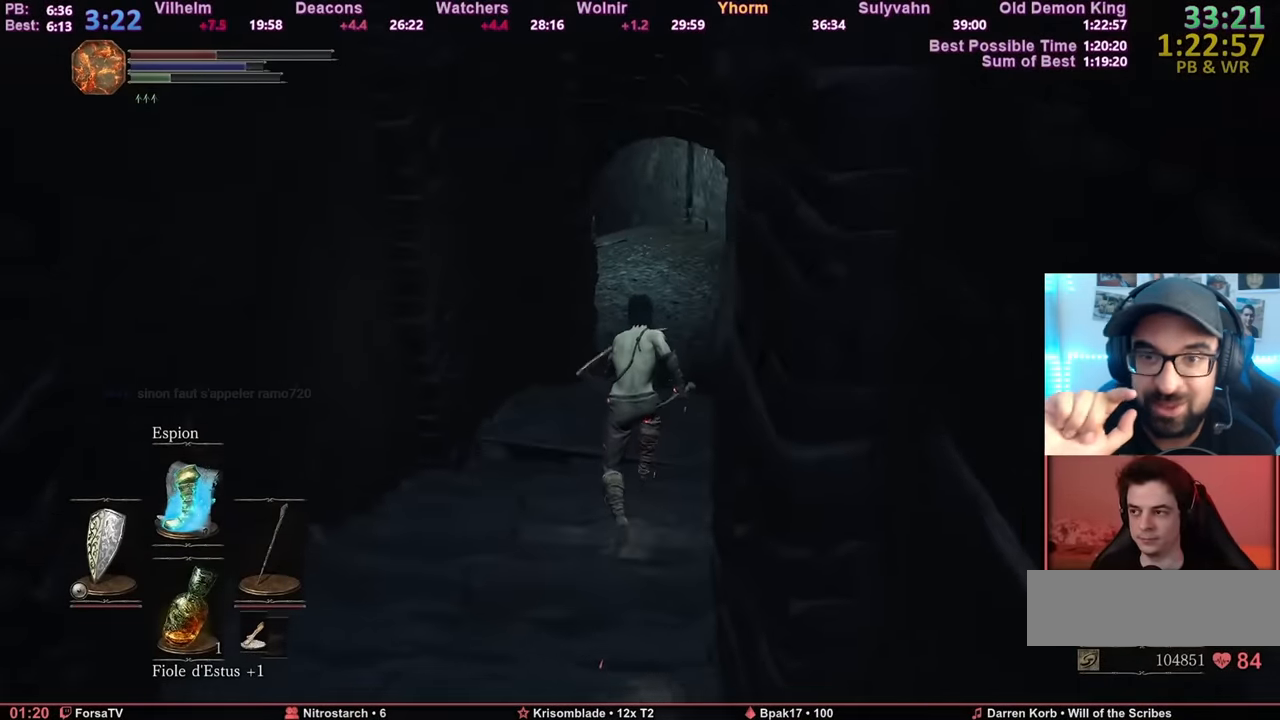
{"keys": ["space", "z"], "mouse": [], "events": []}
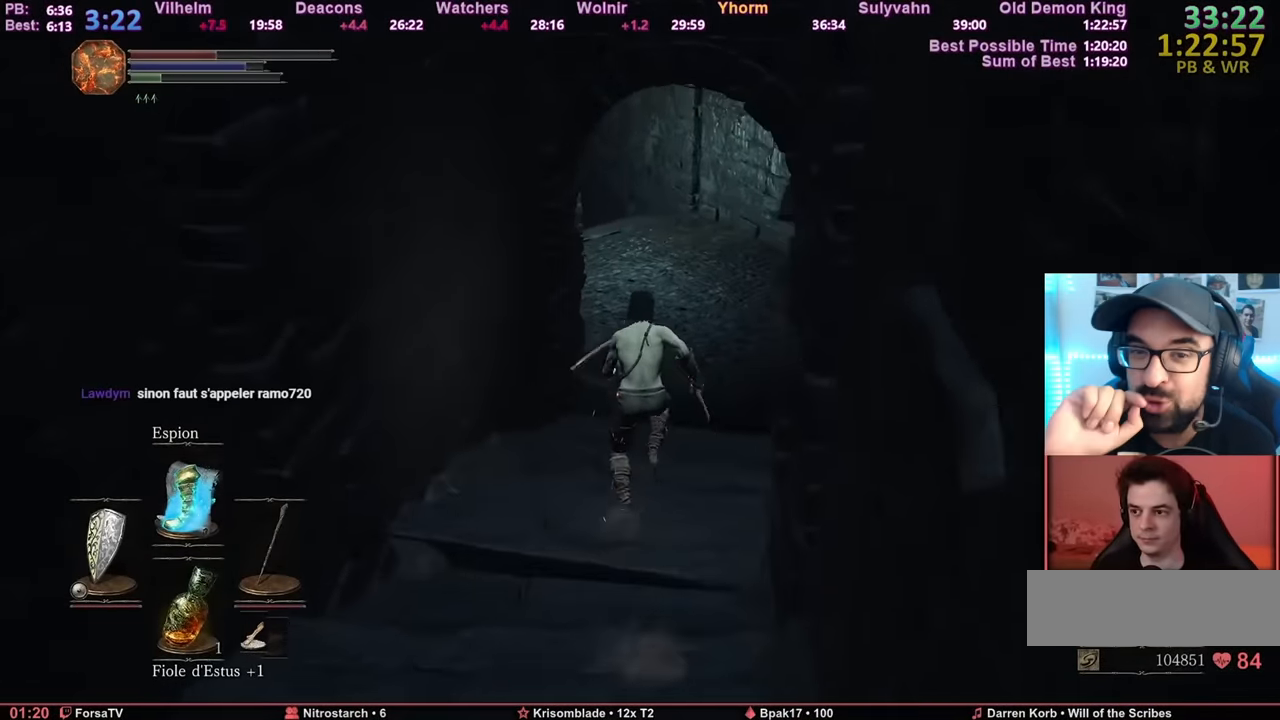
{"keys": ["space", "z"], "mouse": [], "events": []}
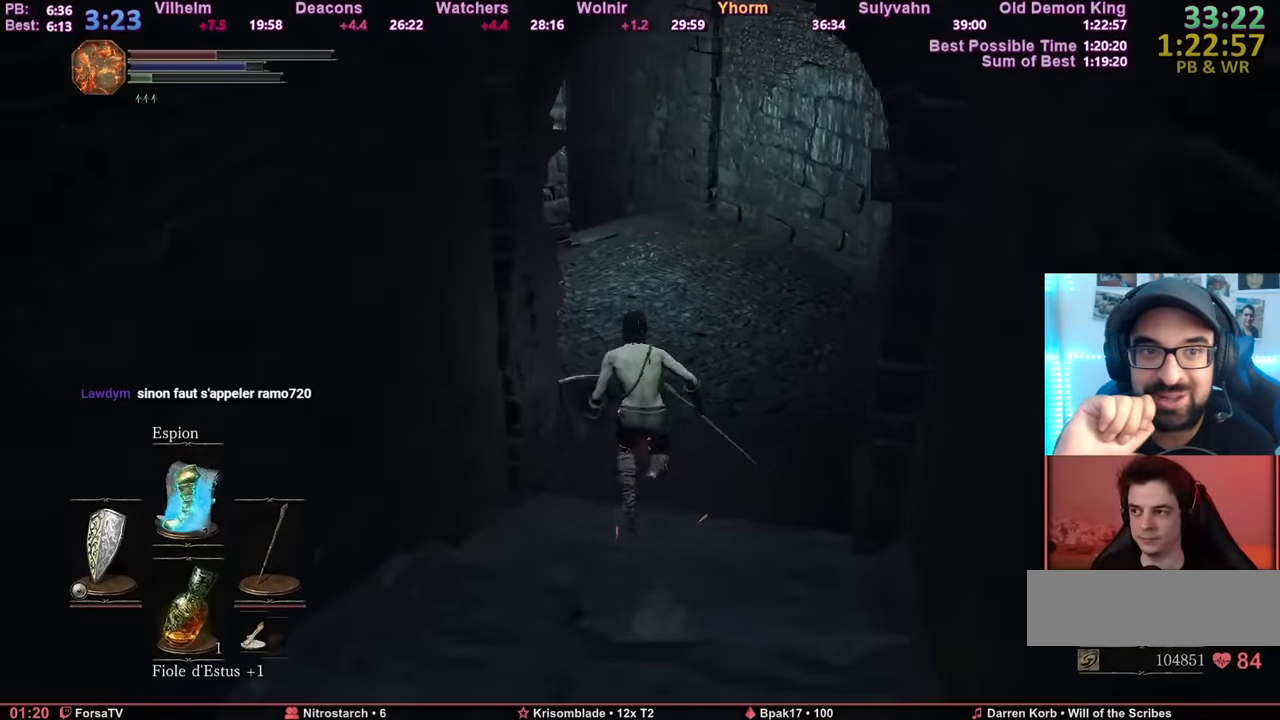
{"keys": ["space", "z"], "mouse": [], "events": []}
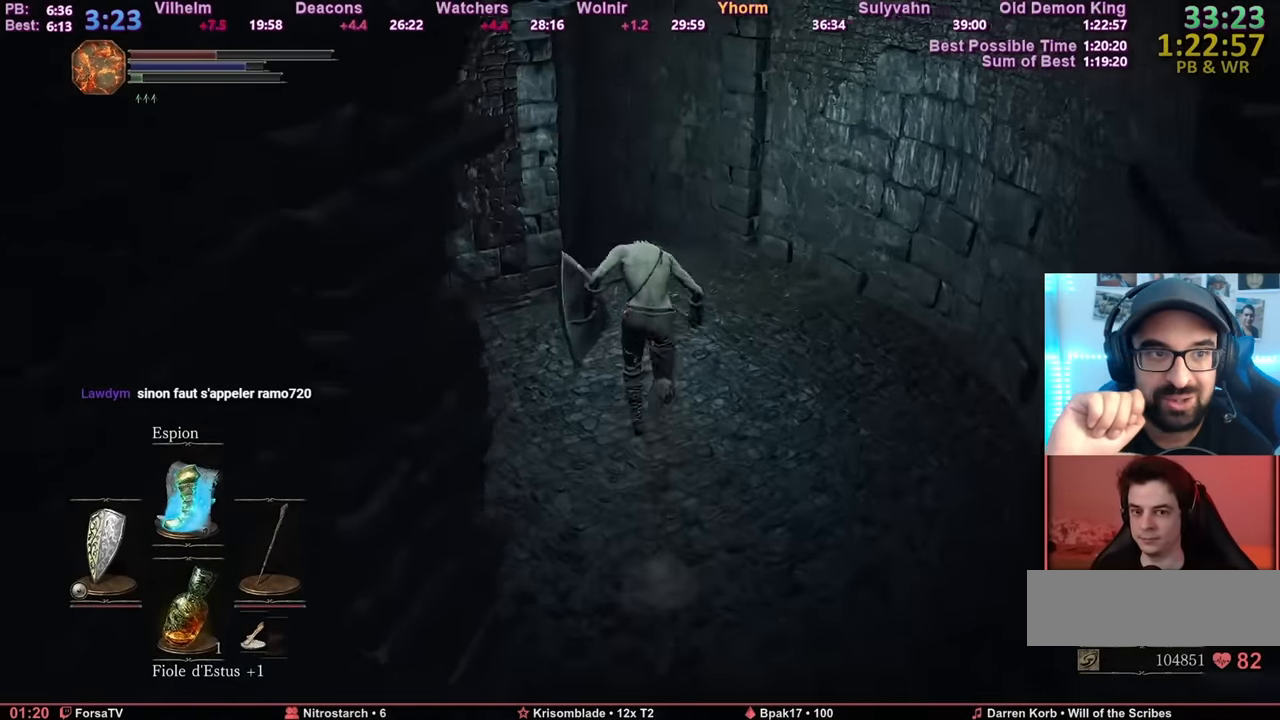
{"keys": ["z"], "mouse": [], "events": [[50, "space", "up"]]}
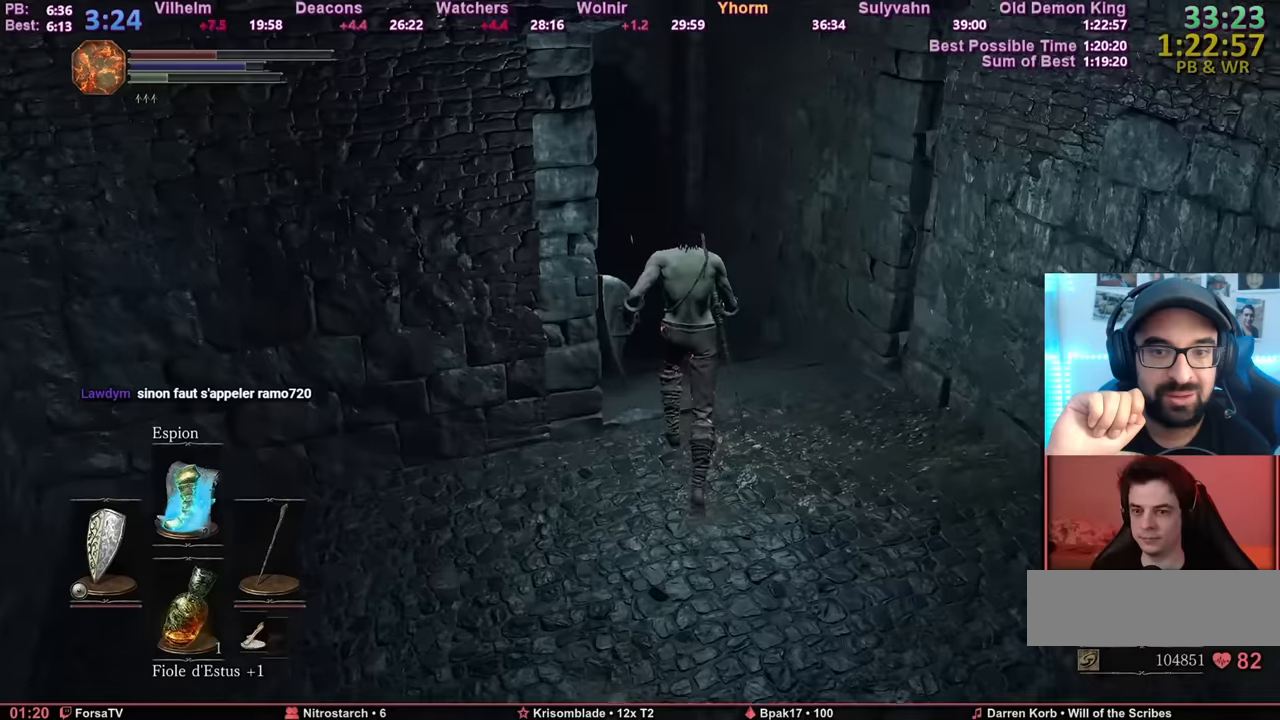
{"keys": ["z"], "mouse": [], "events": []}
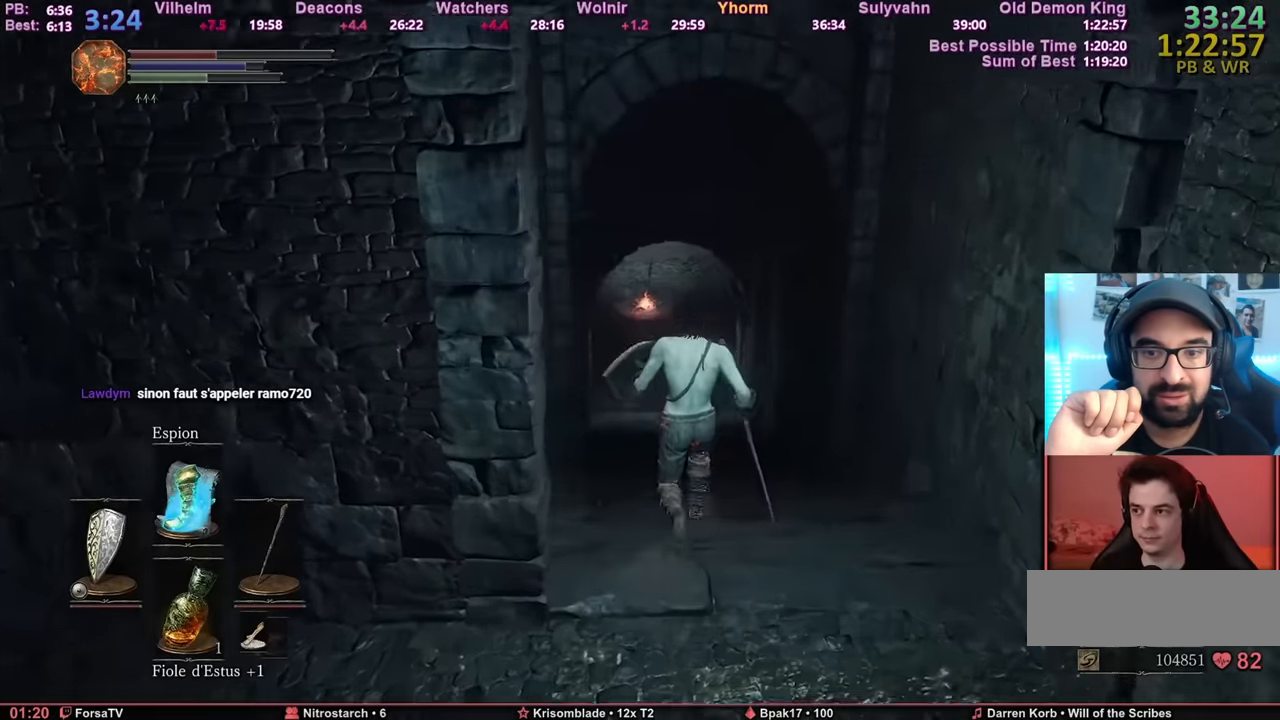
{"keys": ["space", "z"], "mouse": [], "events": [[17, "space", "down"]]}
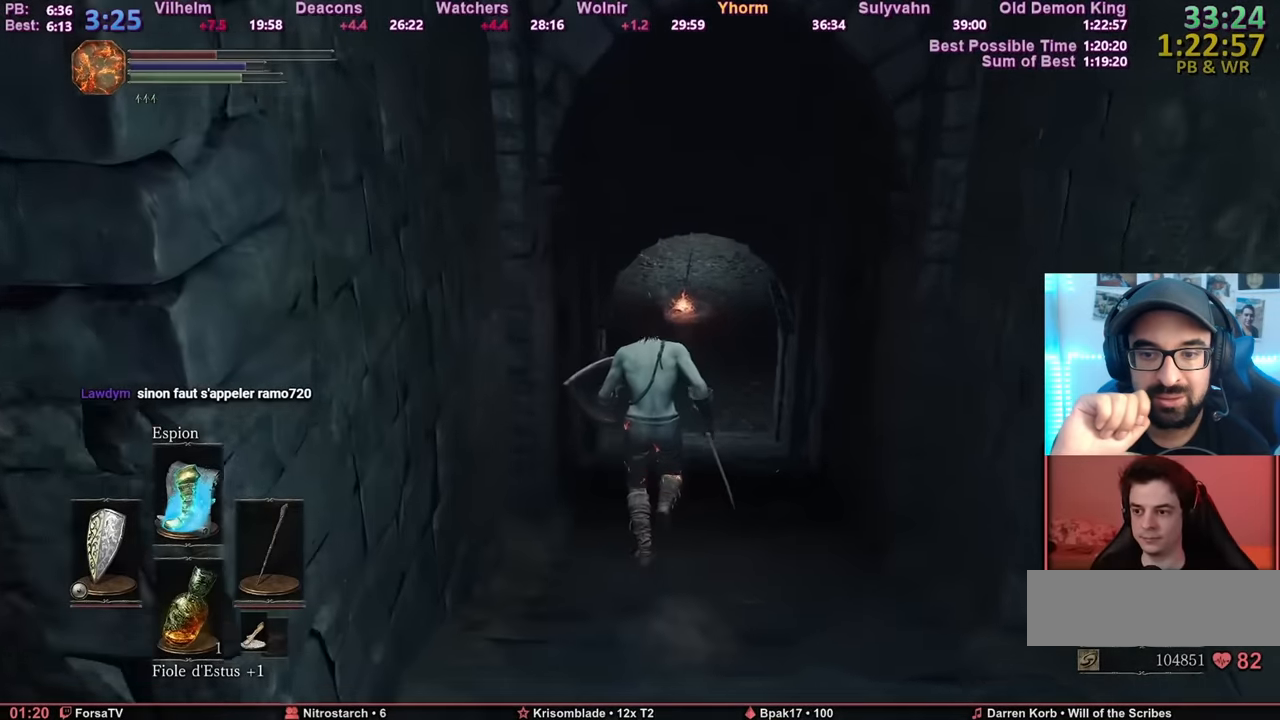
{"keys": ["space", "z"], "mouse": [], "events": []}
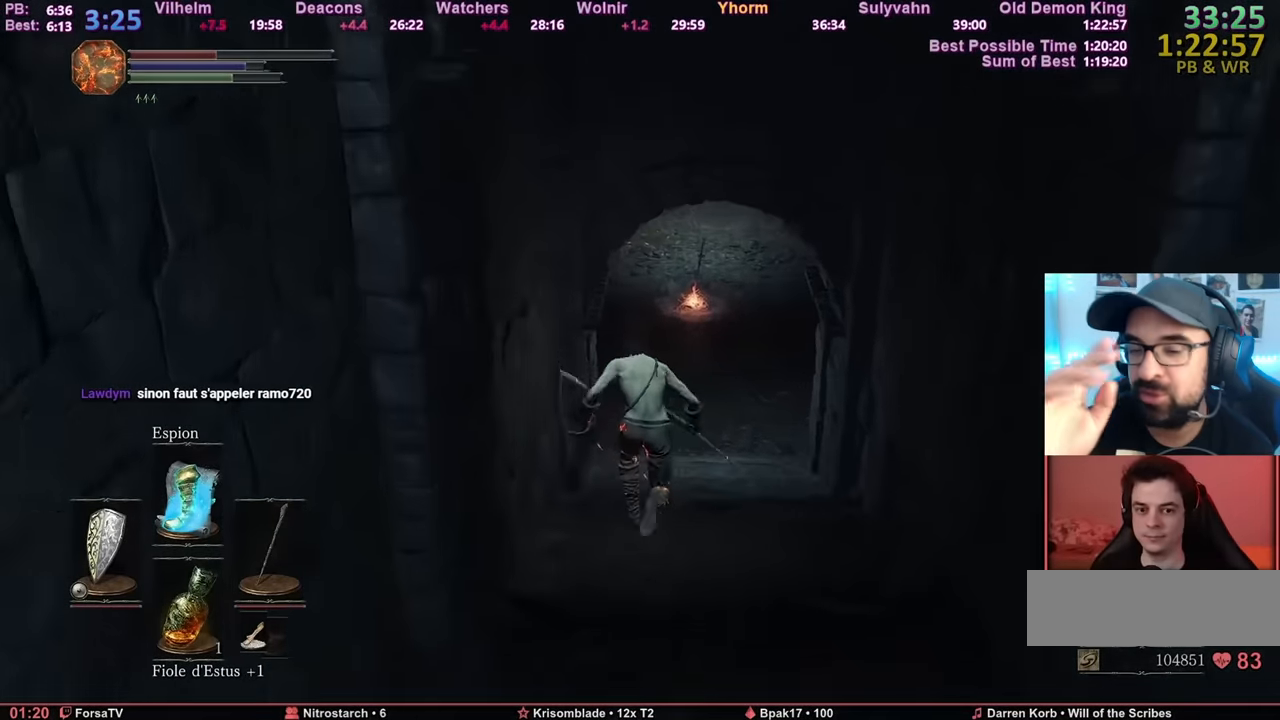
{"keys": ["space", "z"], "mouse": [], "events": []}
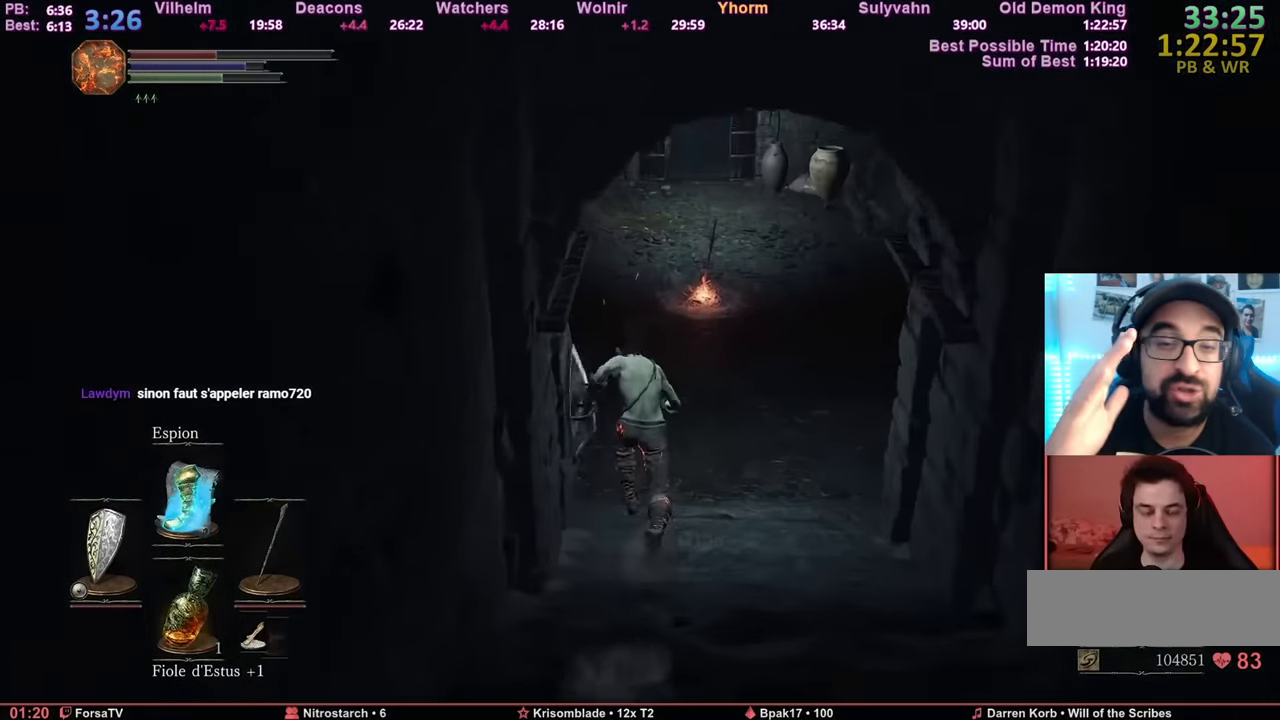
{"keys": ["space", "z"], "mouse": [], "events": []}
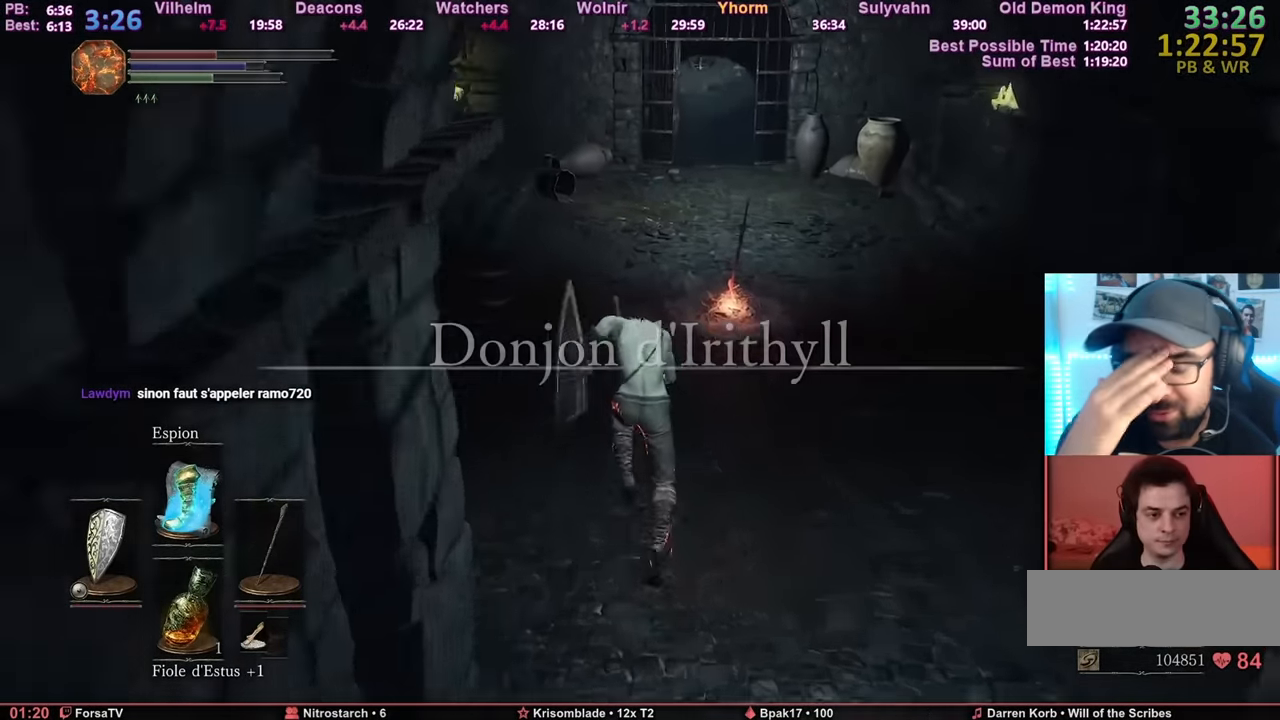
{"keys": ["space", "z"], "mouse": [], "events": []}